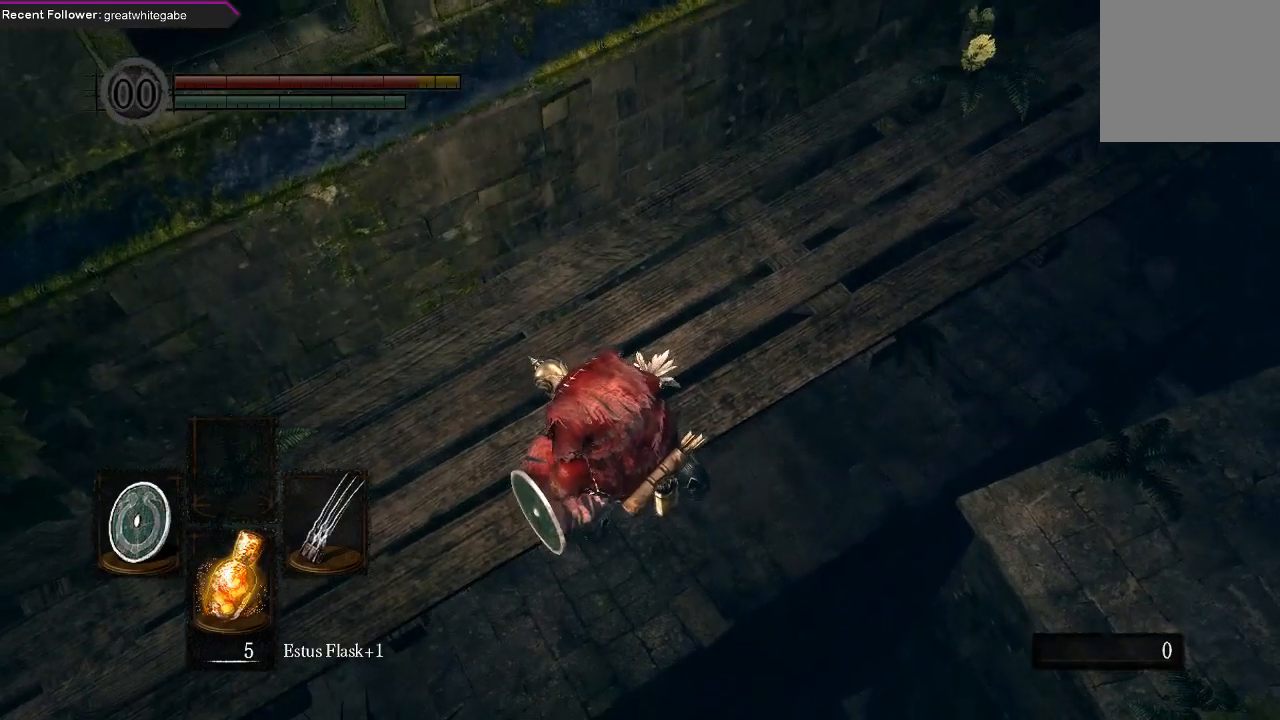
Gameplay with a controller (Xbox layout); each line is a JSON object with the inputs held at the frame after it. "events" lists button and stick changes between this image and that frame as [ms after this image, input, new state], when the widget could be followed in between.
{"buttons": ["B"], "left_stick": "up", "right_stick": "down", "events": [[67, "right_stick", "center"], [133, "right_stick", "down"], [333, "right_stick", "center"], [500, "right_stick", "down"]]}
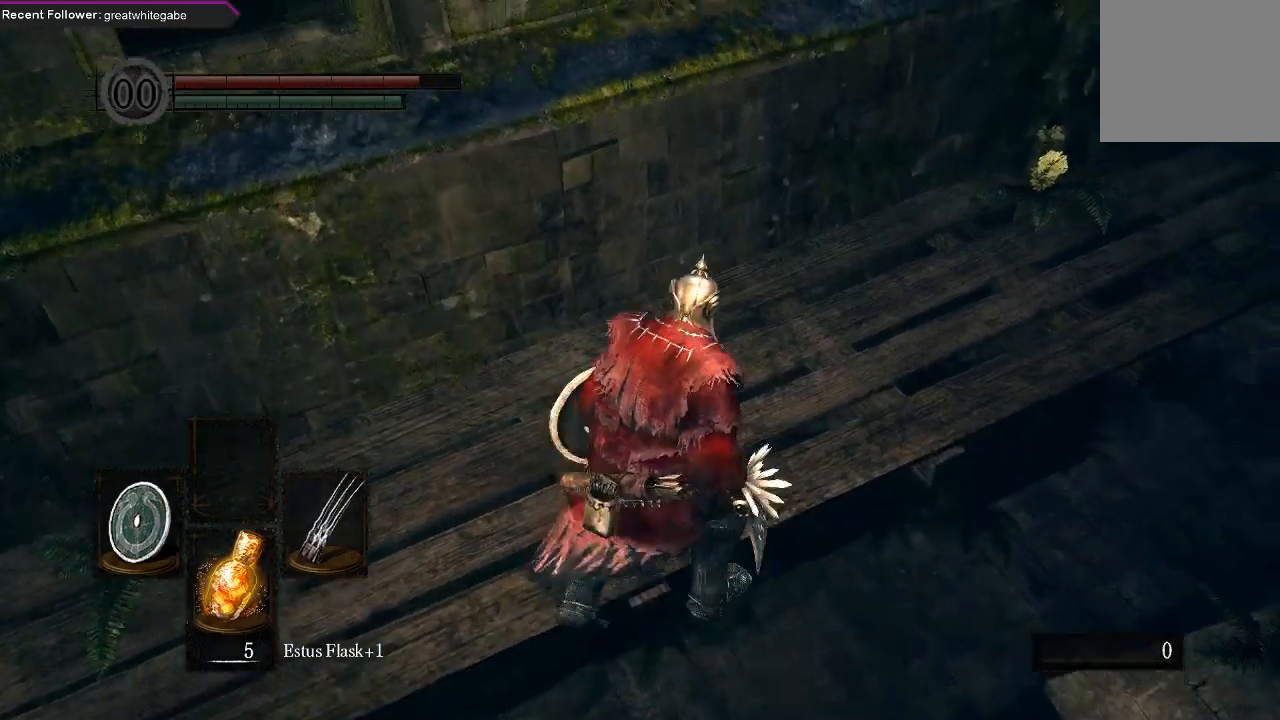
{"buttons": ["B"], "left_stick": "up-right", "right_stick": "center", "events": [[33, "right_stick", "down-right"], [200, "right_stick", "center"], [500, "left_stick", "up-right"]]}
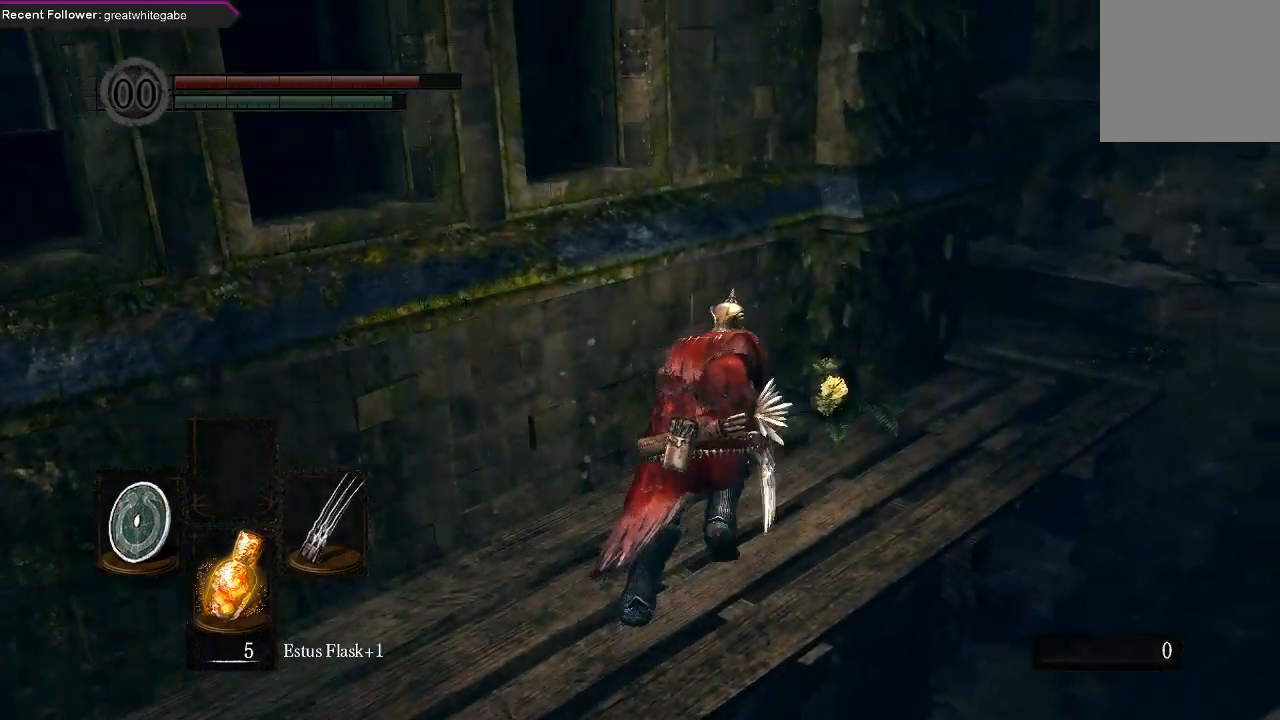
{"buttons": ["B"], "left_stick": "up-right", "right_stick": "left", "events": [[133, "right_stick", "up-left"], [300, "right_stick", "center"], [500, "right_stick", "left"]]}
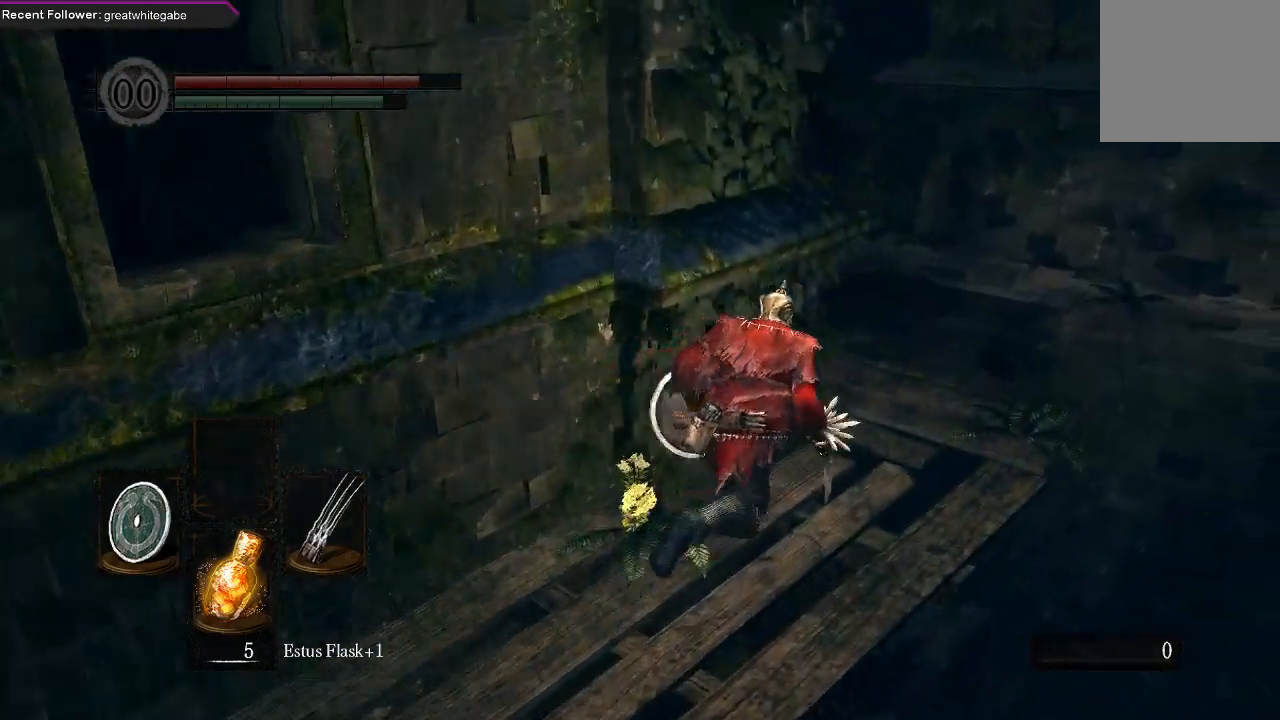
{"buttons": ["B"], "left_stick": "up", "right_stick": "center", "events": [[33, "right_stick", "up-left"], [233, "right_stick", "center"], [467, "left_stick", "up"]]}
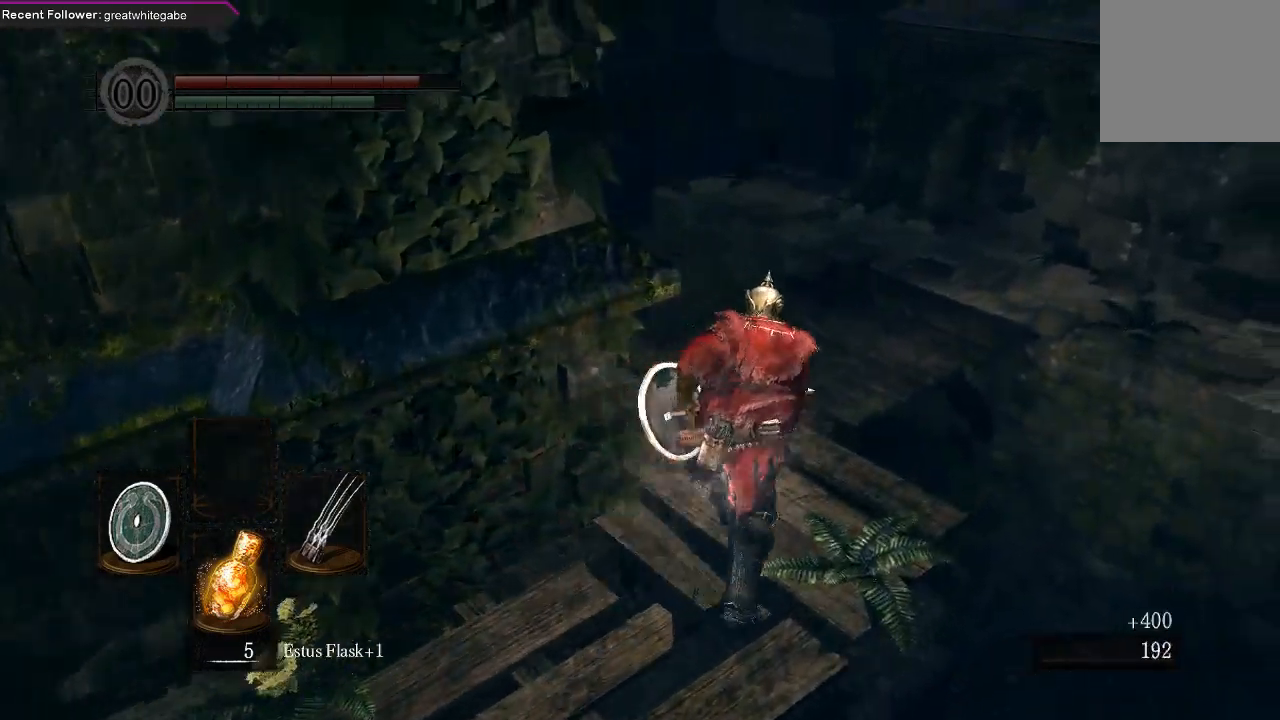
{"buttons": ["B"], "left_stick": "up", "right_stick": "right", "events": [[300, "right_stick", "right"]]}
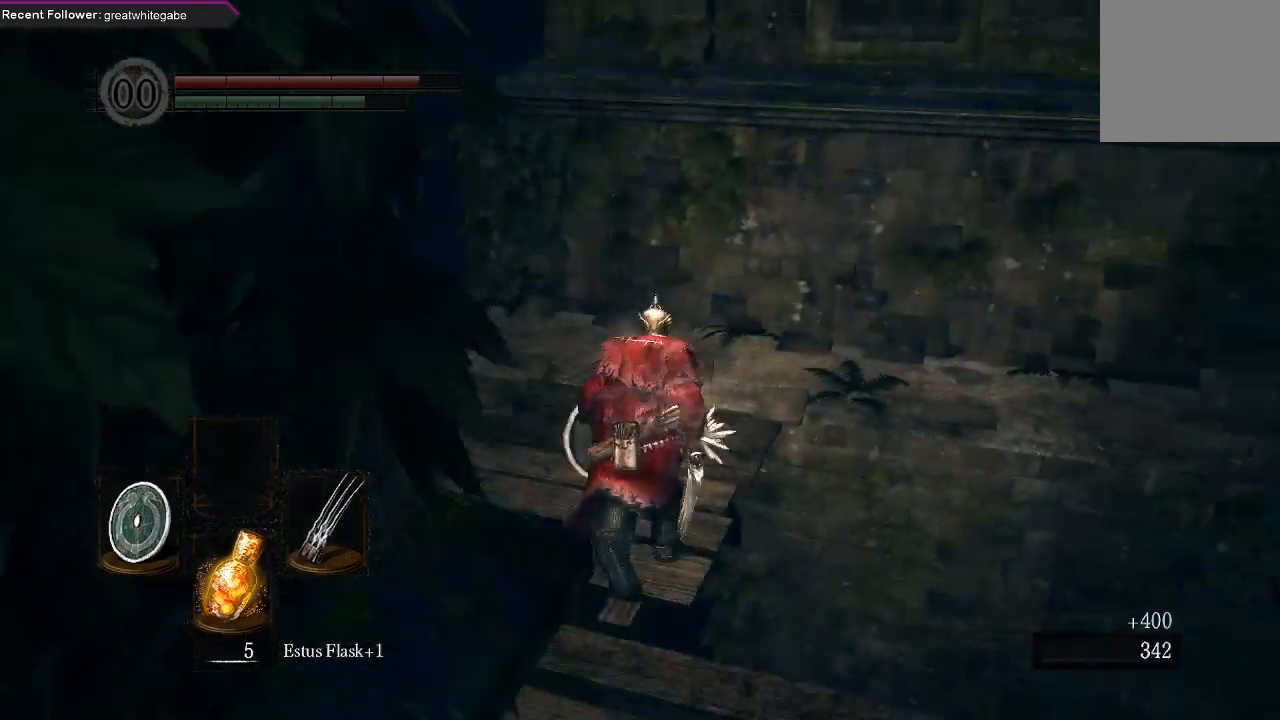
{"buttons": ["B"], "left_stick": "up-left", "right_stick": "center", "events": [[200, "left_stick", "up-left"], [400, "right_stick", "up-right"], [500, "right_stick", "center"]]}
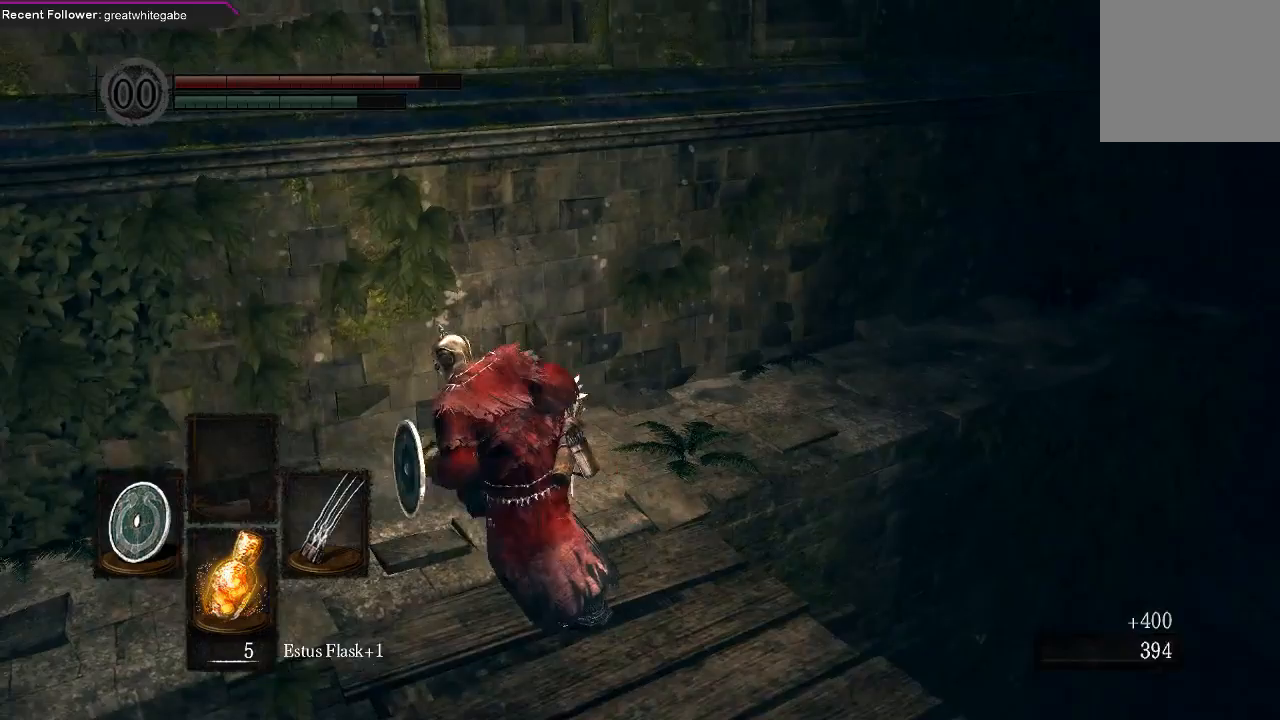
{"buttons": ["B"], "left_stick": "left", "right_stick": "left", "events": [[67, "B", "up"], [233, "right_stick", "left"], [300, "left_stick", "left"], [367, "B", "down"]]}
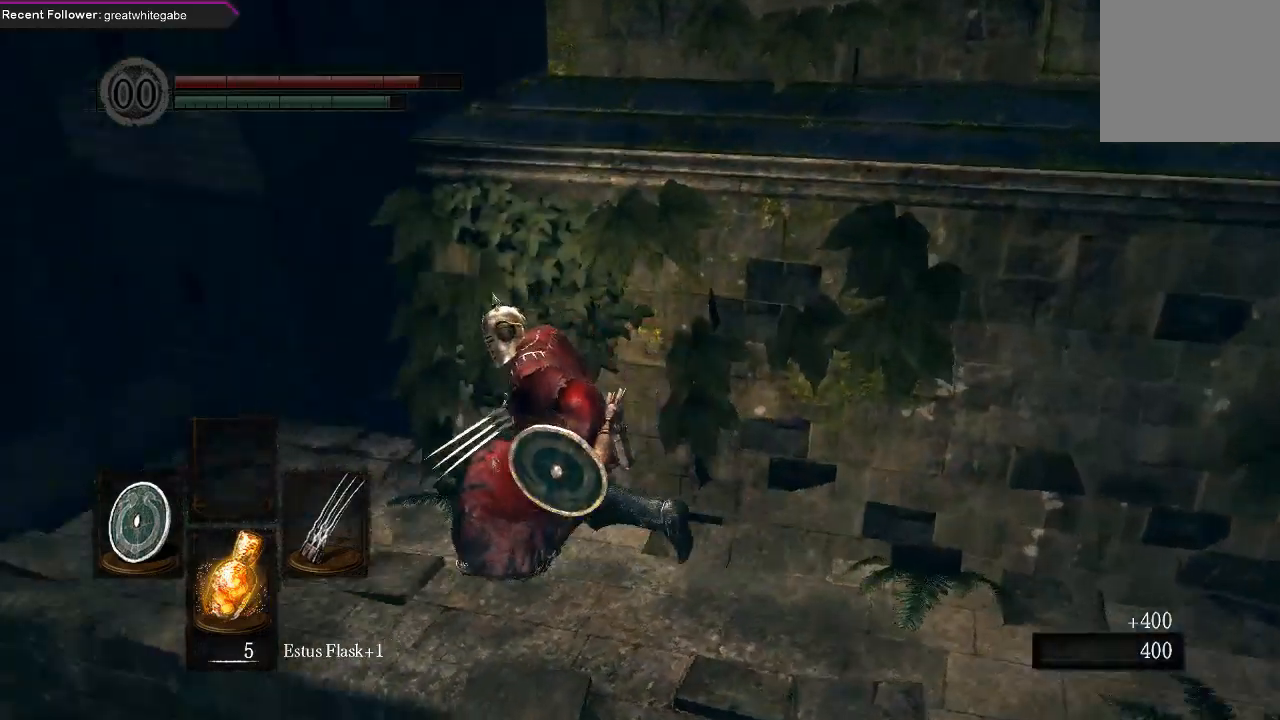
{"buttons": ["B"], "left_stick": "up", "right_stick": "right", "events": [[133, "left_stick", "up-left"], [200, "right_stick", "center"], [300, "right_stick", "right"], [400, "left_stick", "up"]]}
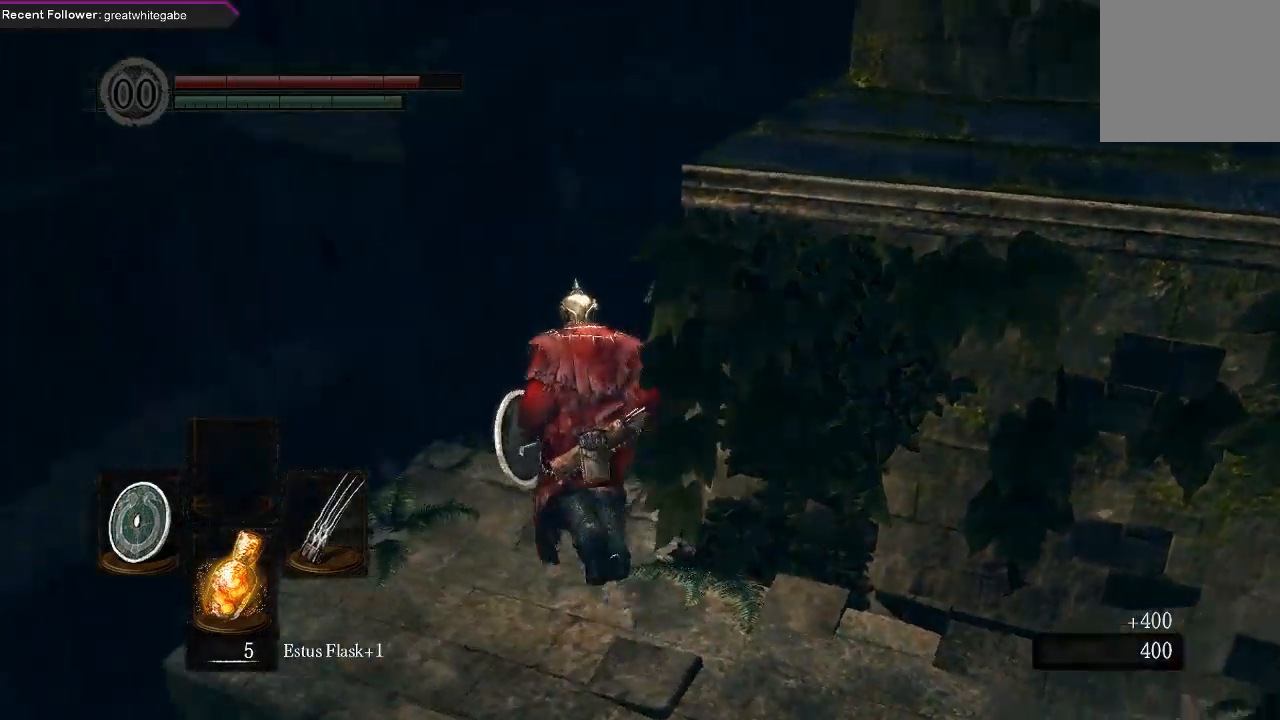
{"buttons": ["B"], "left_stick": "up", "right_stick": "center", "events": [[33, "right_stick", "up-right"], [300, "right_stick", "center"]]}
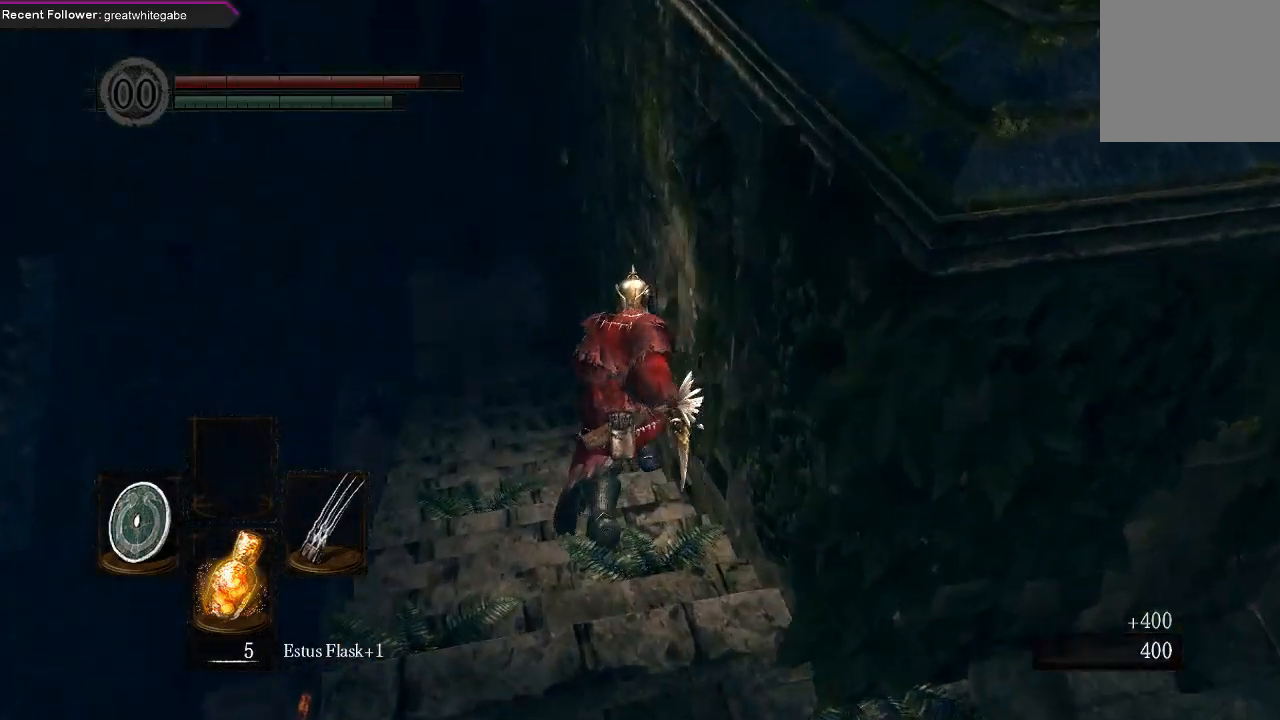
{"buttons": [], "left_stick": "up", "right_stick": "up", "events": [[167, "right_stick", "up"], [200, "left_stick", "up-left"], [433, "B", "up"], [500, "left_stick", "up"]]}
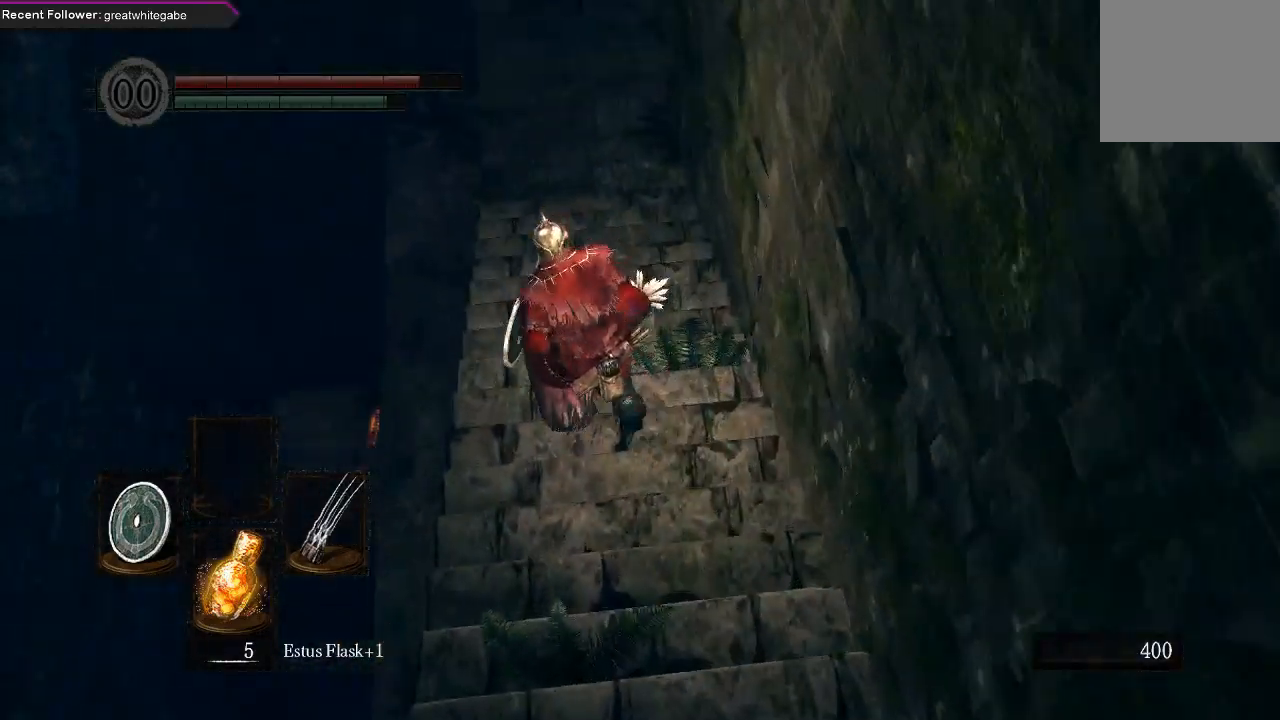
{"buttons": [], "left_stick": "up", "right_stick": "center", "events": [[200, "right_stick", "up-right"], [500, "right_stick", "center"]]}
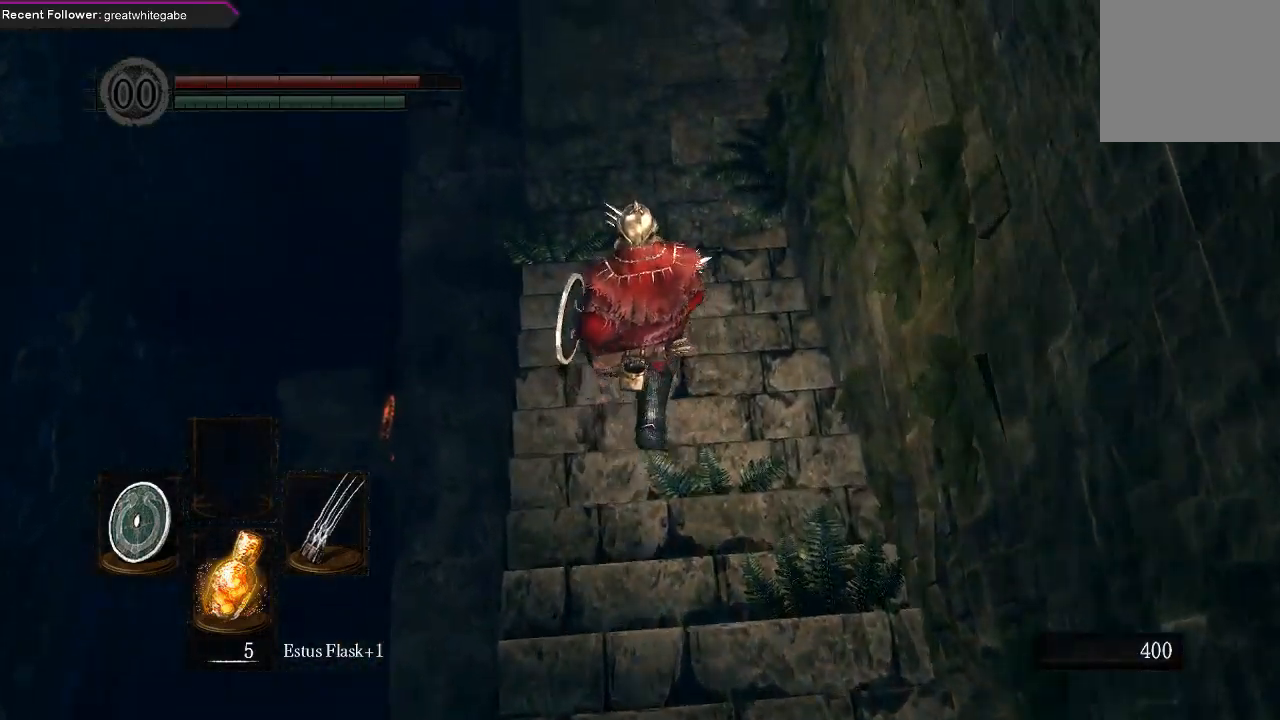
{"buttons": [], "left_stick": "up", "right_stick": "right", "events": [[367, "right_stick", "right"]]}
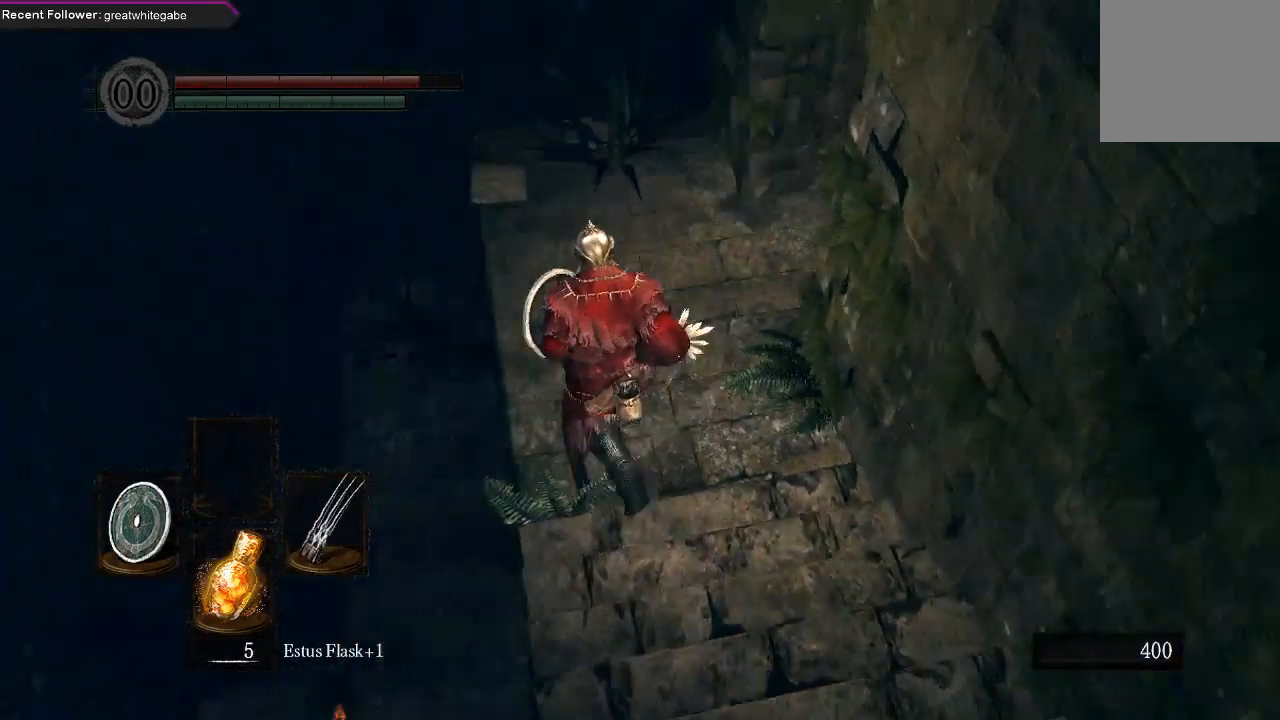
{"buttons": [], "left_stick": "up-left", "right_stick": "right", "events": [[167, "left_stick", "up-left"]]}
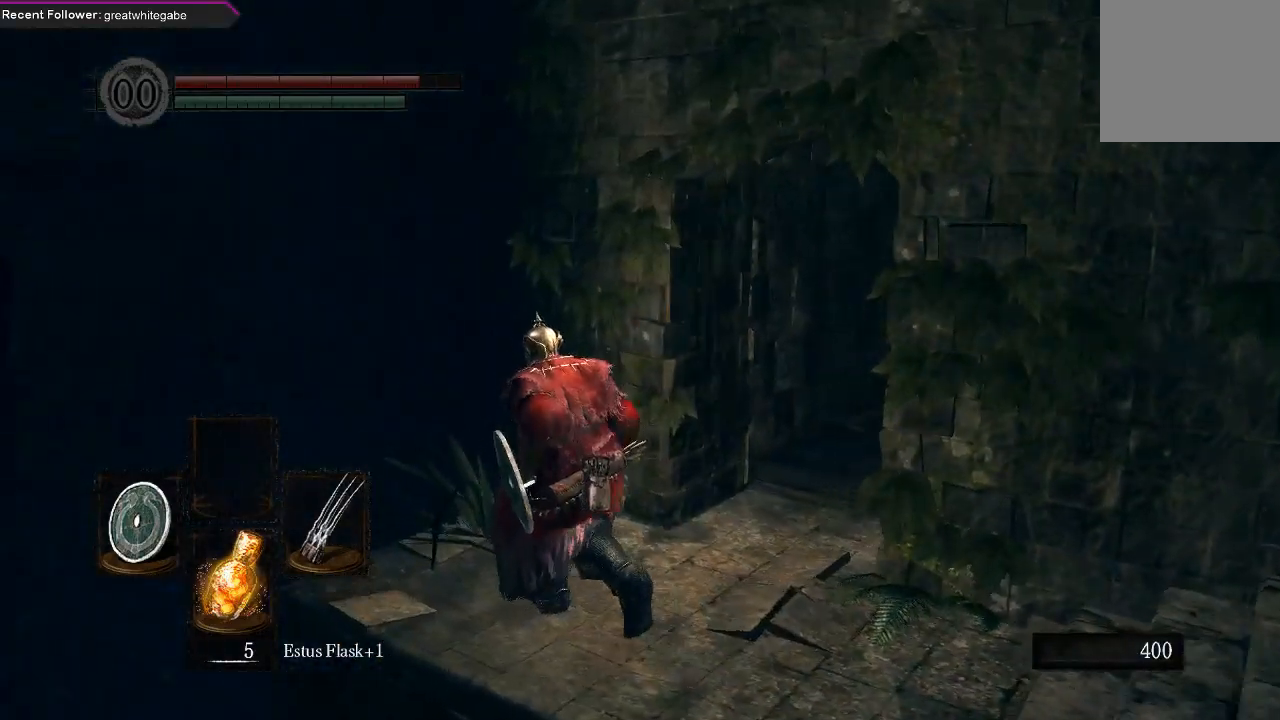
{"buttons": [], "left_stick": "center", "right_stick": "center", "events": [[267, "left_stick", "center"], [500, "right_stick", "center"]]}
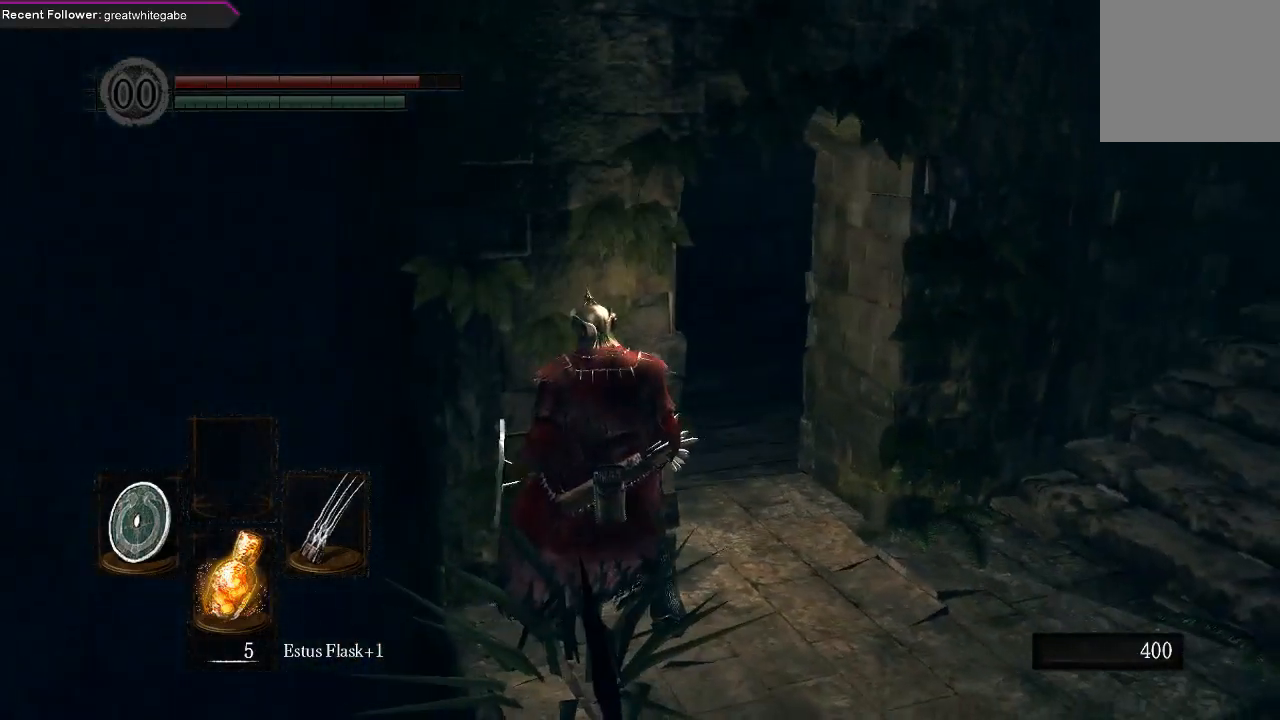
{"buttons": [], "left_stick": "down-left", "right_stick": "up-right", "events": [[233, "left_stick", "left"], [333, "right_stick", "up-right"], [467, "left_stick", "down-left"]]}
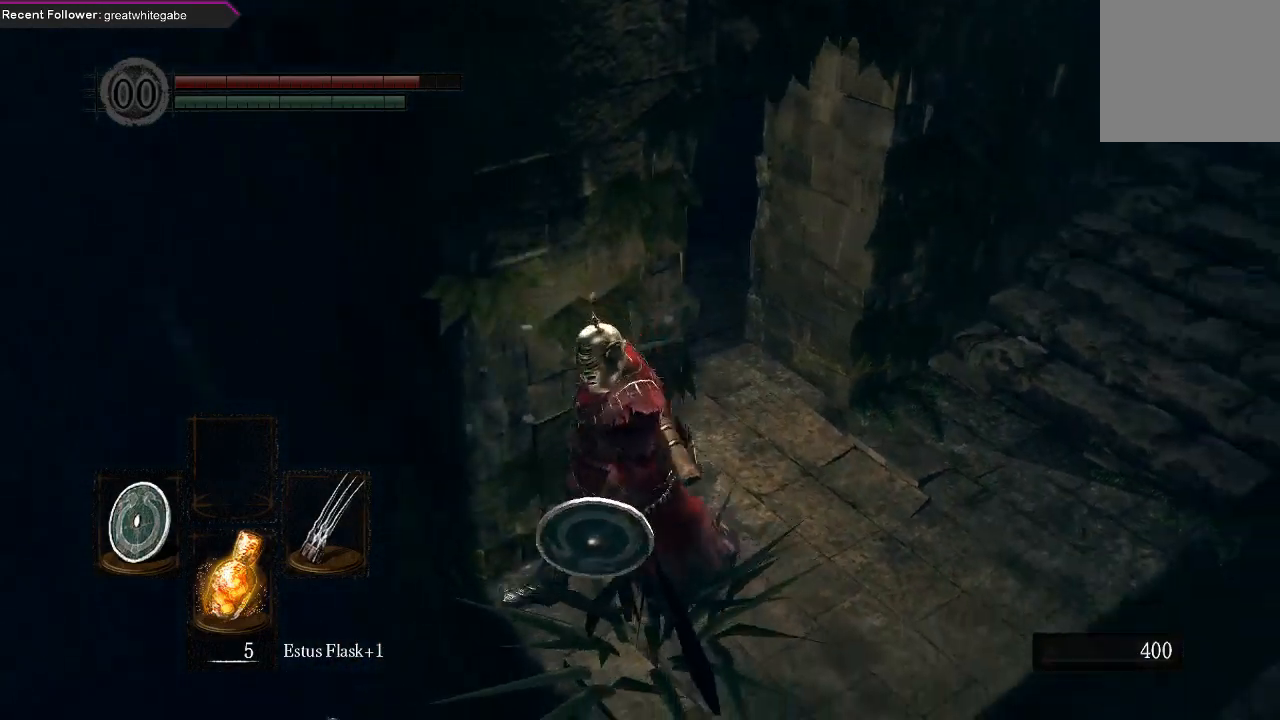
{"buttons": [], "left_stick": "center", "right_stick": "center", "events": [[33, "right_stick", "up"], [133, "left_stick", "down"], [333, "right_stick", "center"], [433, "left_stick", "center"]]}
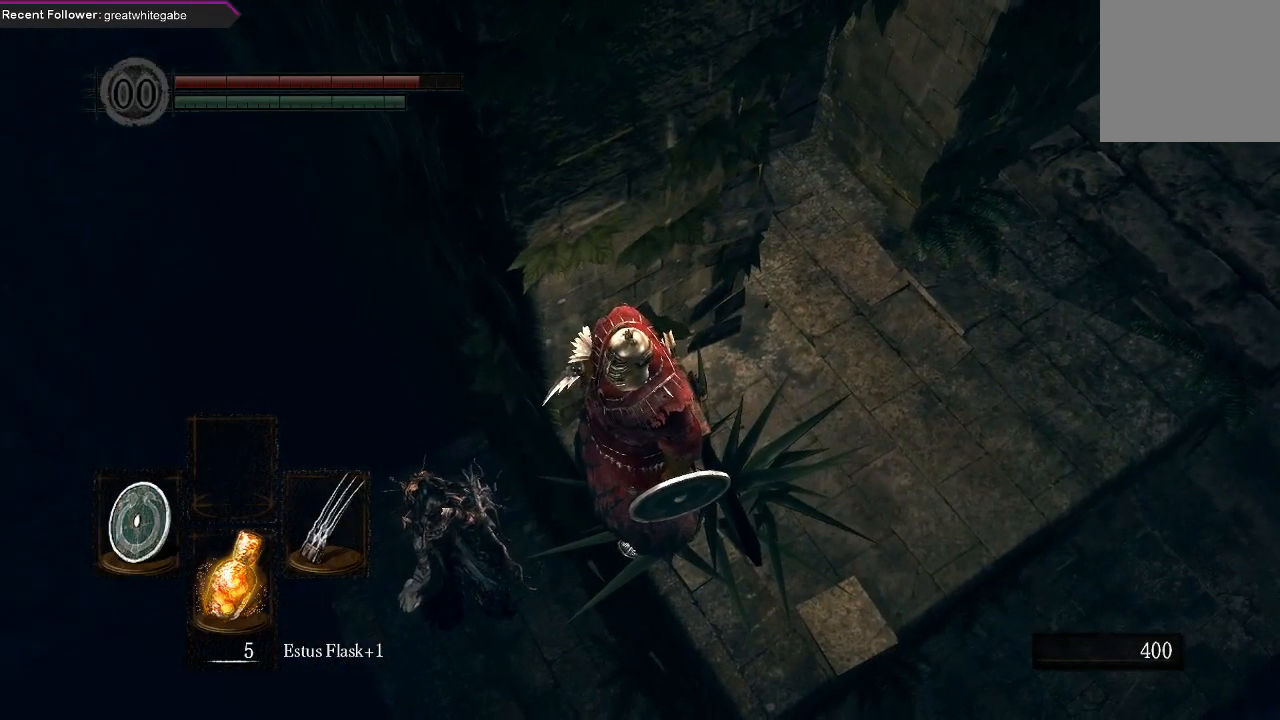
{"buttons": [], "left_stick": "left", "right_stick": "center", "events": [[433, "left_stick", "left"]]}
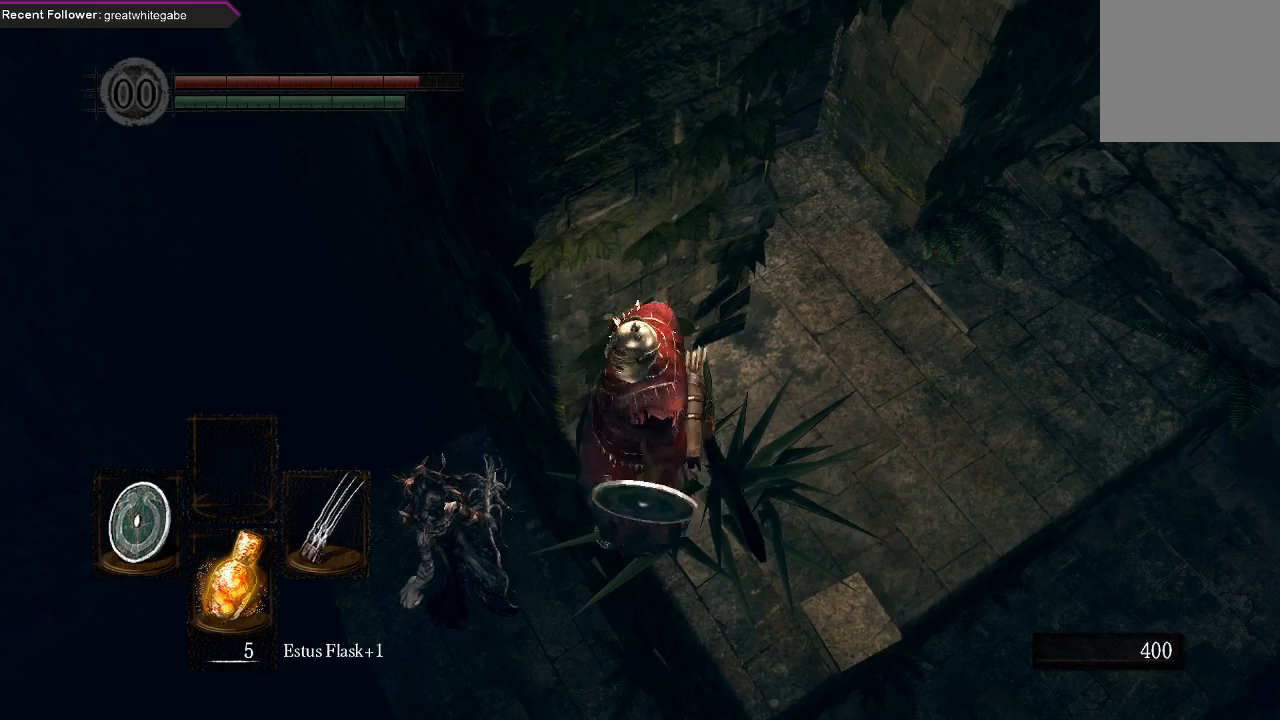
{"buttons": [], "left_stick": "up-left", "right_stick": "center", "events": [[67, "R3", "down"], [100, "left_stick", "center"], [167, "R3", "up"], [267, "left_stick", "left"], [433, "left_stick", "up-left"]]}
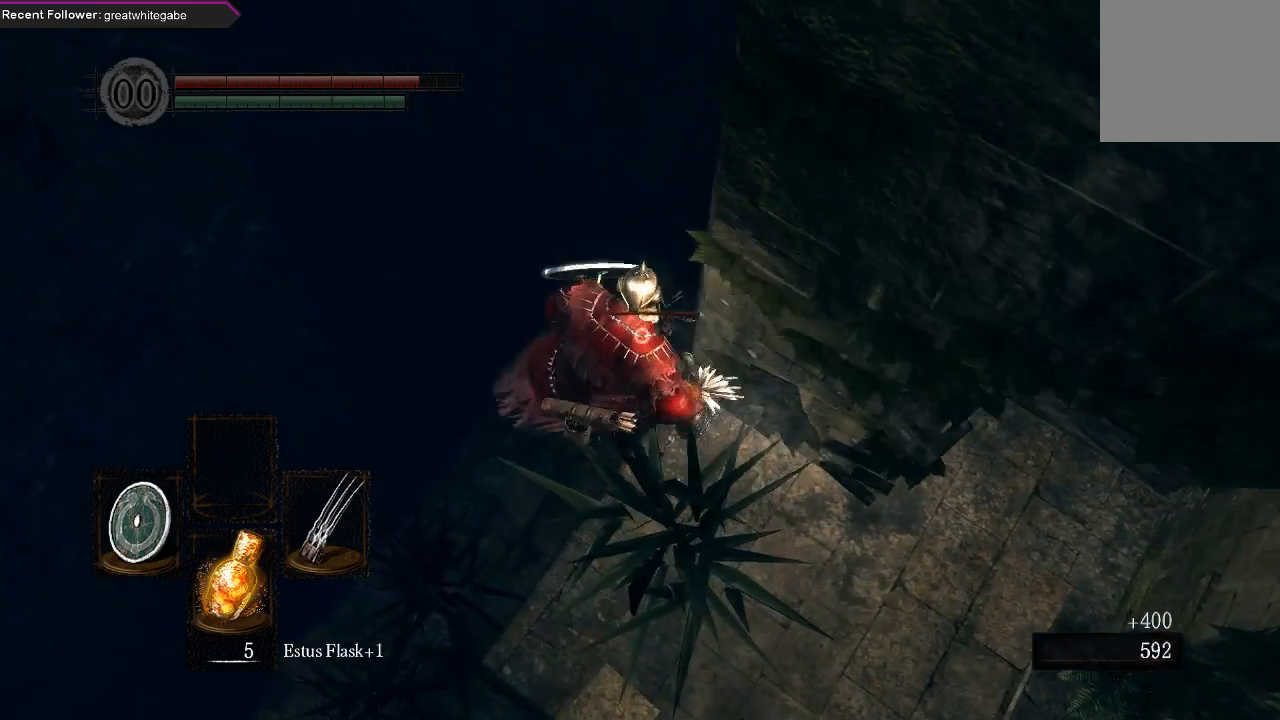
{"buttons": [], "left_stick": "up-right", "right_stick": "center", "events": [[133, "left_stick", "up"], [267, "left_stick", "right"], [467, "left_stick", "up-right"]]}
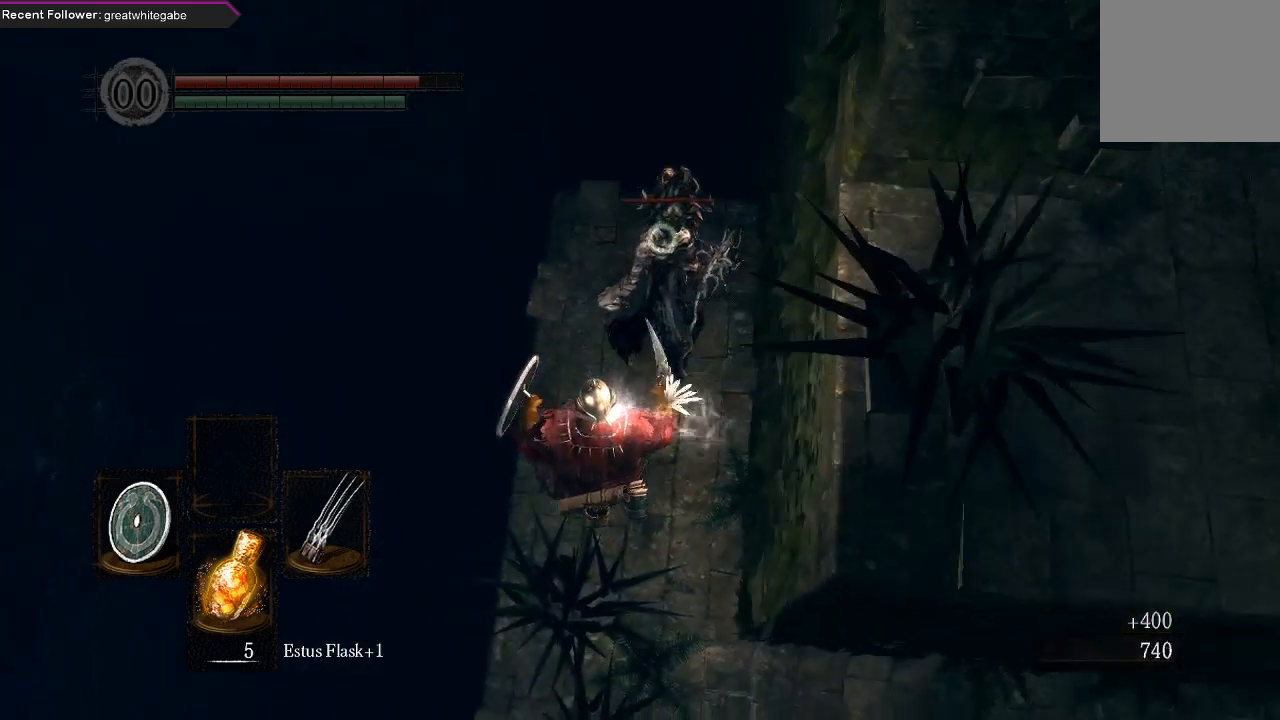
{"buttons": [], "left_stick": "up", "right_stick": "center", "events": [[367, "left_stick", "up"]]}
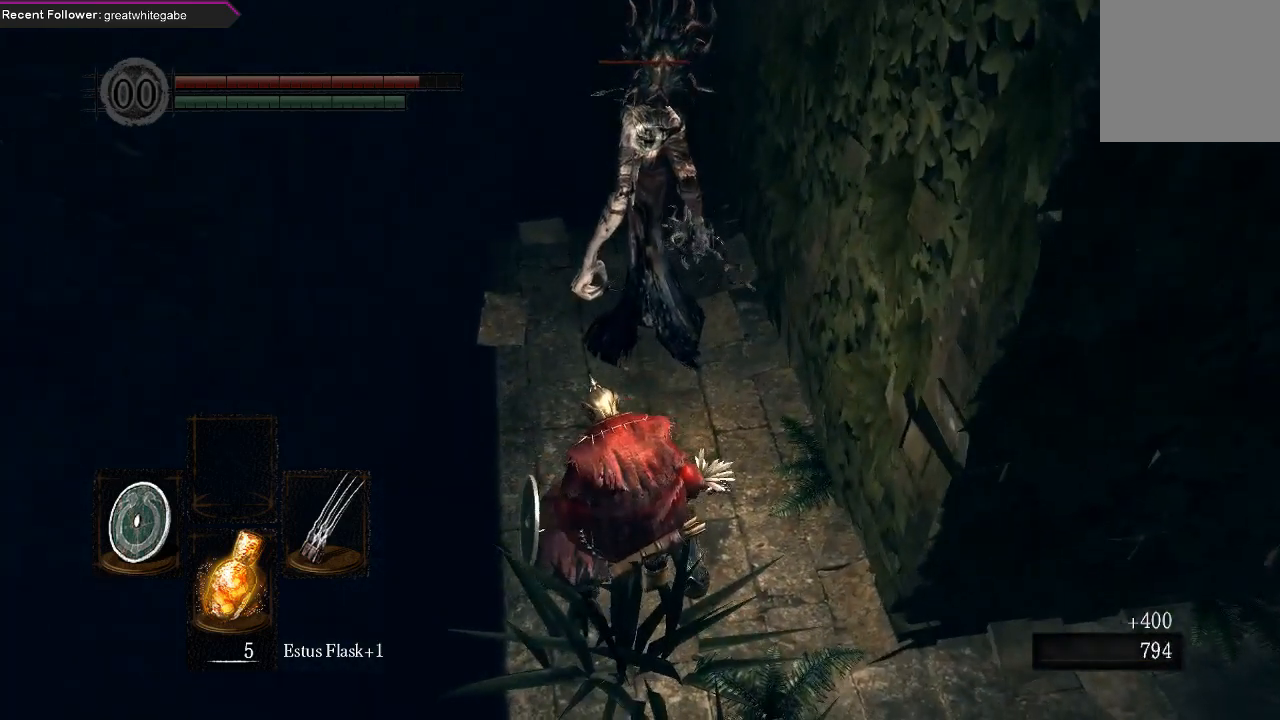
{"buttons": ["R1"], "left_stick": "up", "right_stick": "center", "events": [[433, "R1", "down"]]}
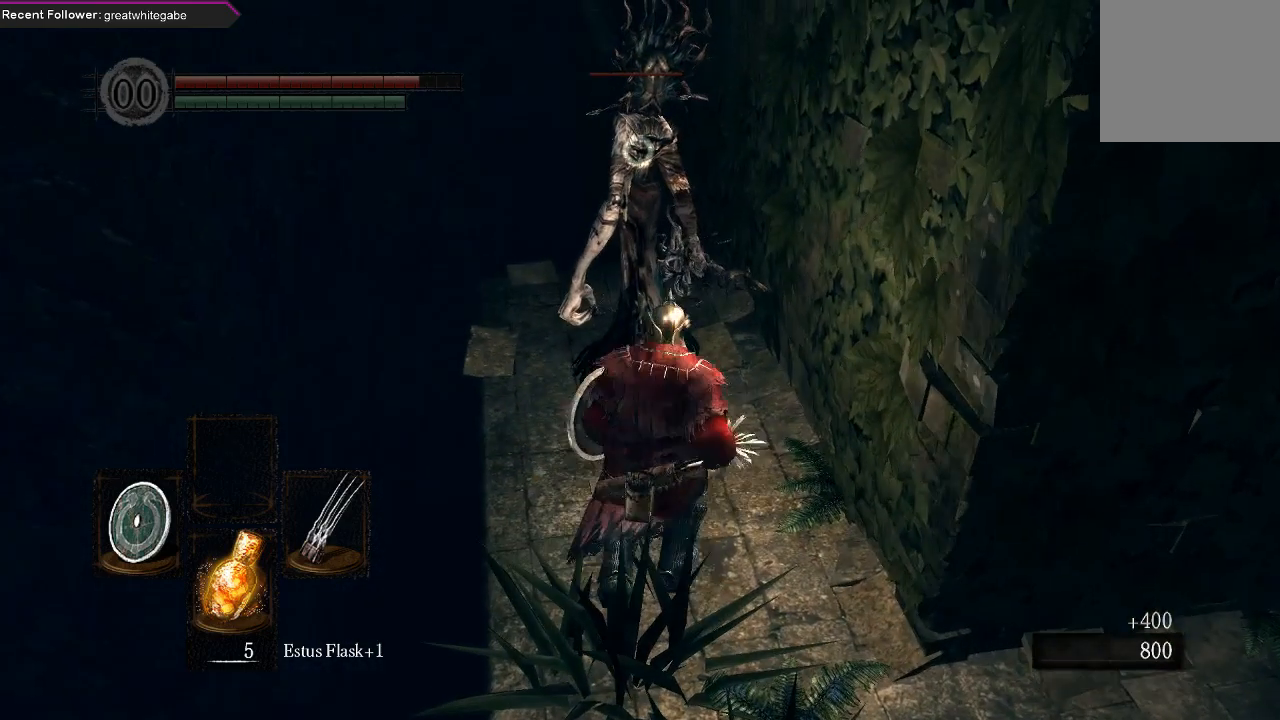
{"buttons": ["R1"], "left_stick": "up", "right_stick": "center", "events": [[33, "R1", "up"], [100, "R1", "down"], [200, "R1", "up"], [300, "R1", "down"], [367, "R1", "up"], [467, "R1", "down"]]}
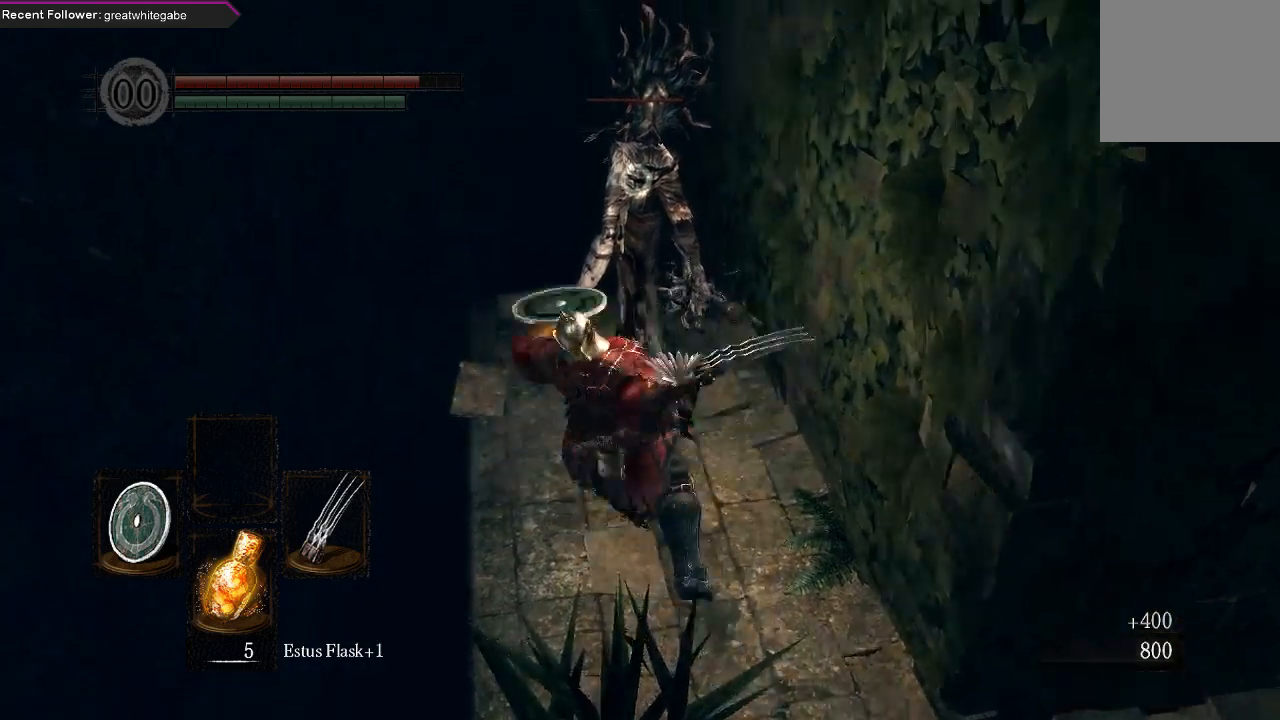
{"buttons": [], "left_stick": "up", "right_stick": "center", "events": [[100, "R1", "up"], [167, "R1", "down"], [267, "R1", "up"], [367, "R1", "down"], [467, "R1", "up"]]}
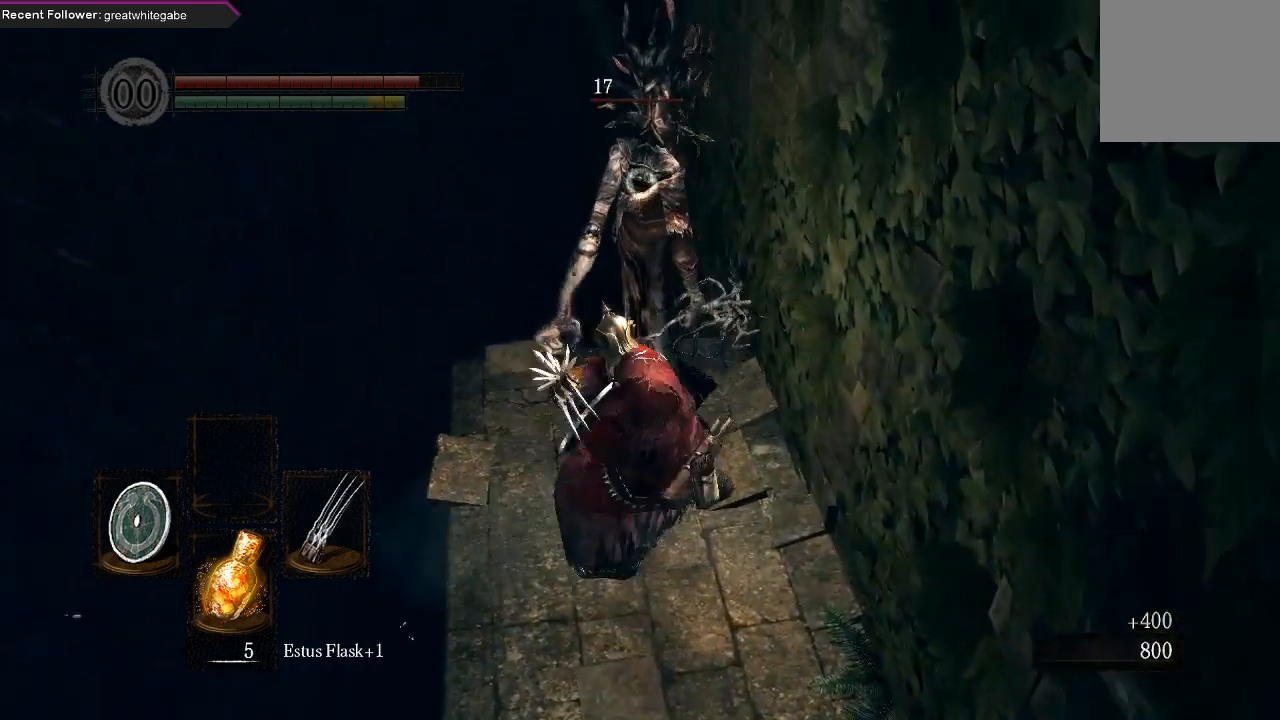
{"buttons": ["R1"], "left_stick": "center", "right_stick": "center", "events": [[33, "R1", "down"], [100, "left_stick", "center"], [133, "R1", "up"], [500, "R1", "down"]]}
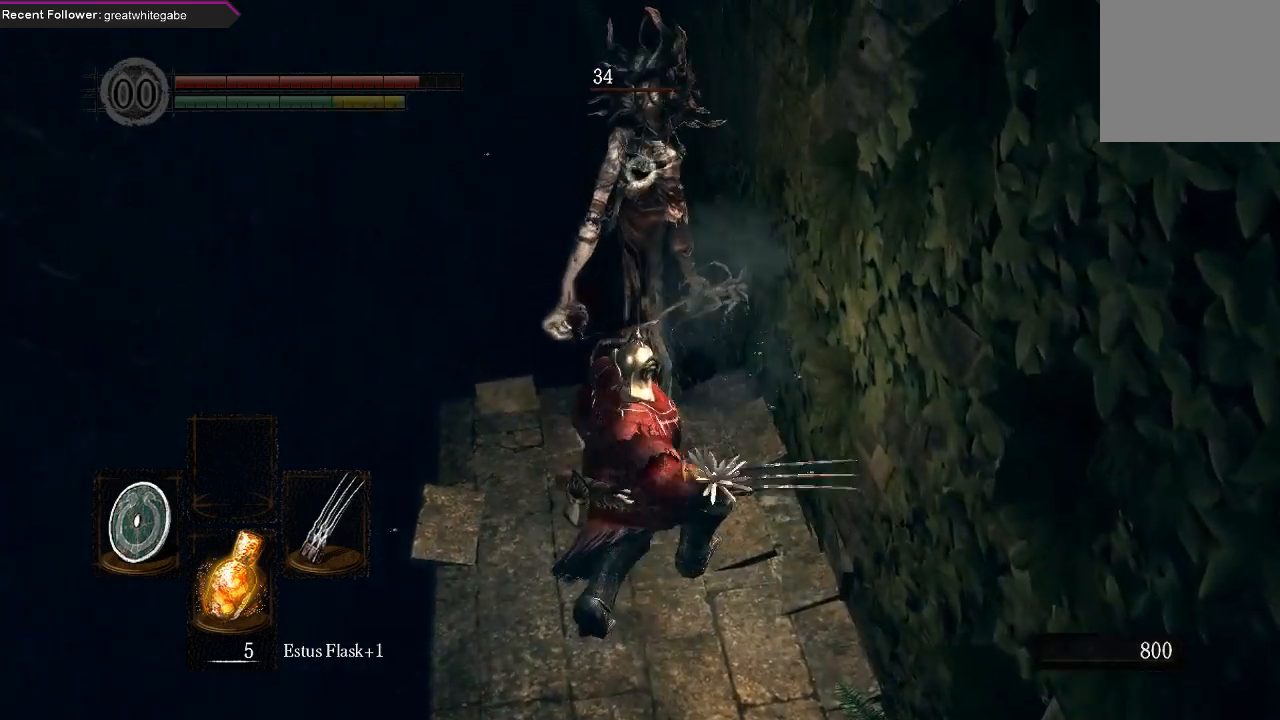
{"buttons": [], "left_stick": "center", "right_stick": "center", "events": [[133, "R1", "up"]]}
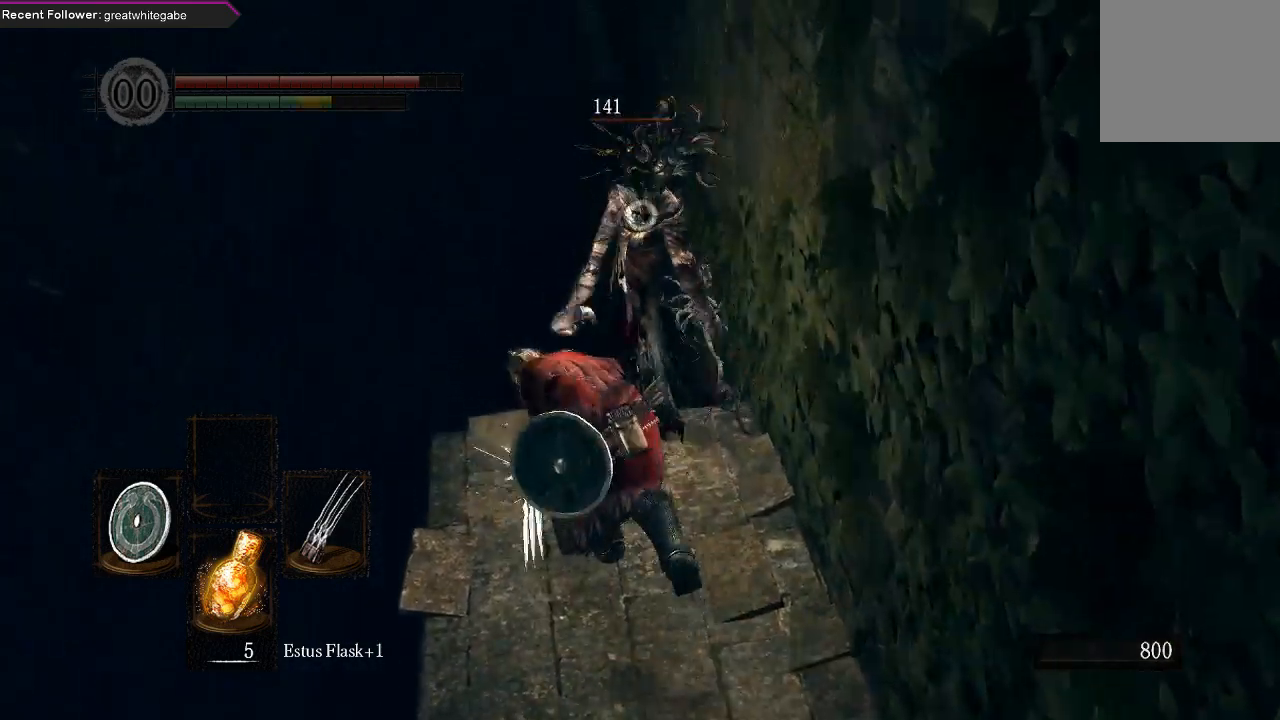
{"buttons": [], "left_stick": "center", "right_stick": "up-right", "events": [[67, "left_stick", "down"], [200, "R3", "down"], [300, "R3", "up"], [367, "left_stick", "center"], [433, "right_stick", "up-right"]]}
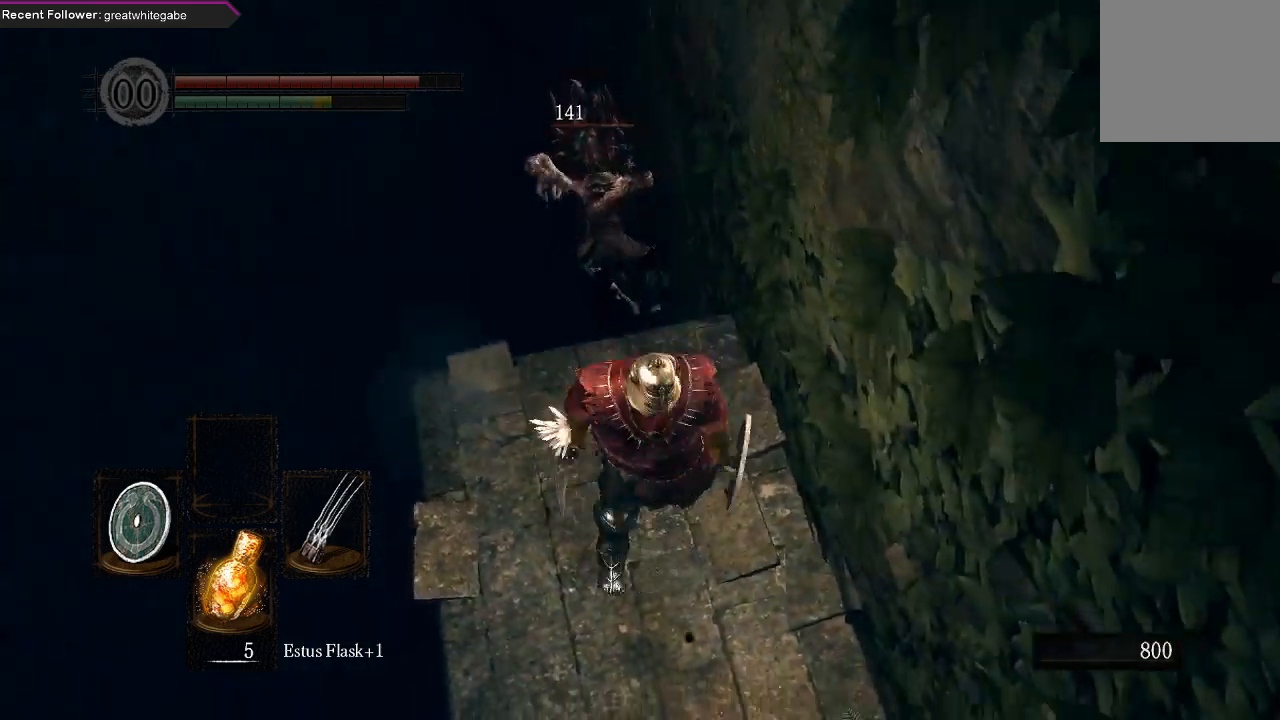
{"buttons": [], "left_stick": "center", "right_stick": "up", "events": [[367, "right_stick", "center"], [467, "right_stick", "up"]]}
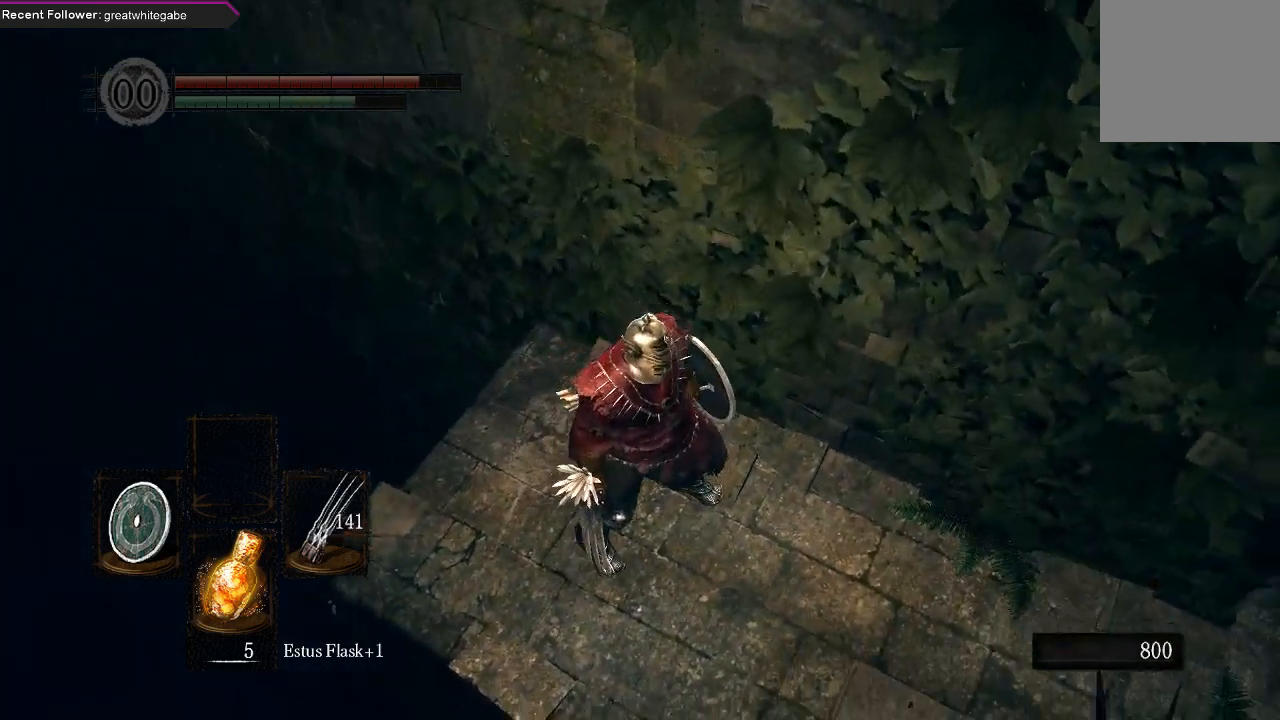
{"buttons": [], "left_stick": "center", "right_stick": "center", "events": [[233, "right_stick", "center"]]}
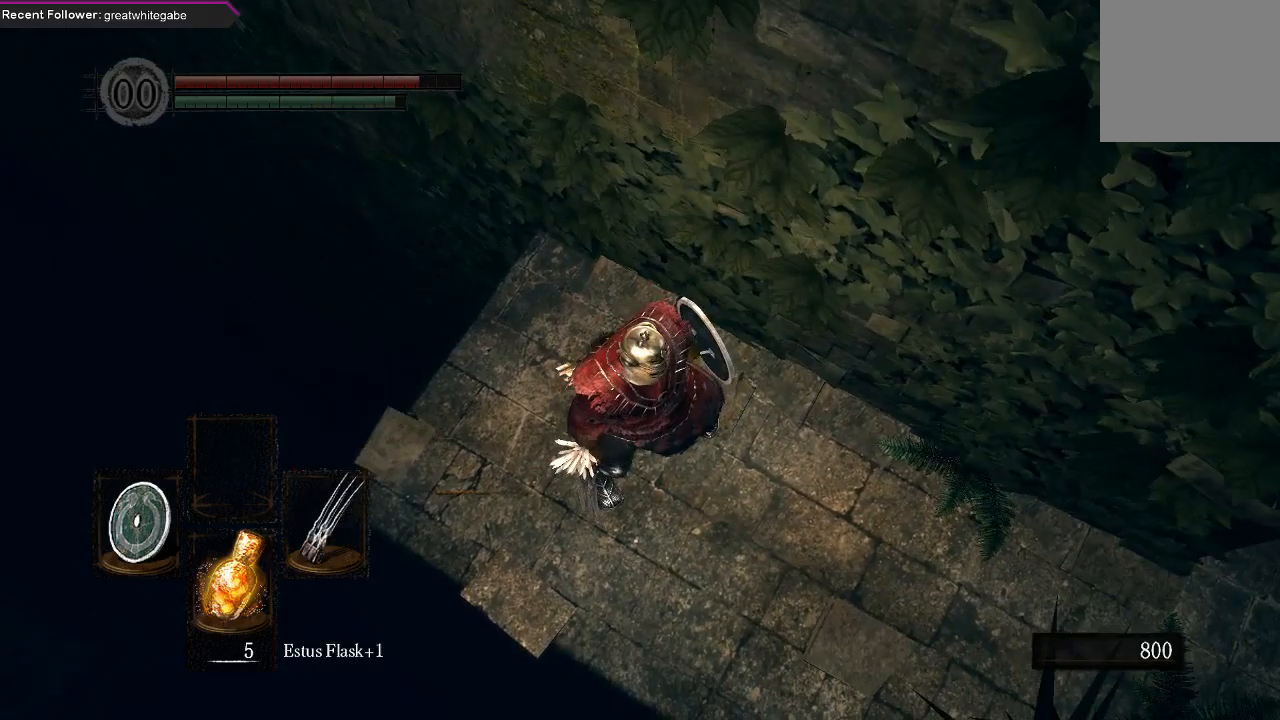
{"buttons": [], "left_stick": "center", "right_stick": "center", "events": [[167, "right_stick", "right"], [467, "right_stick", "center"]]}
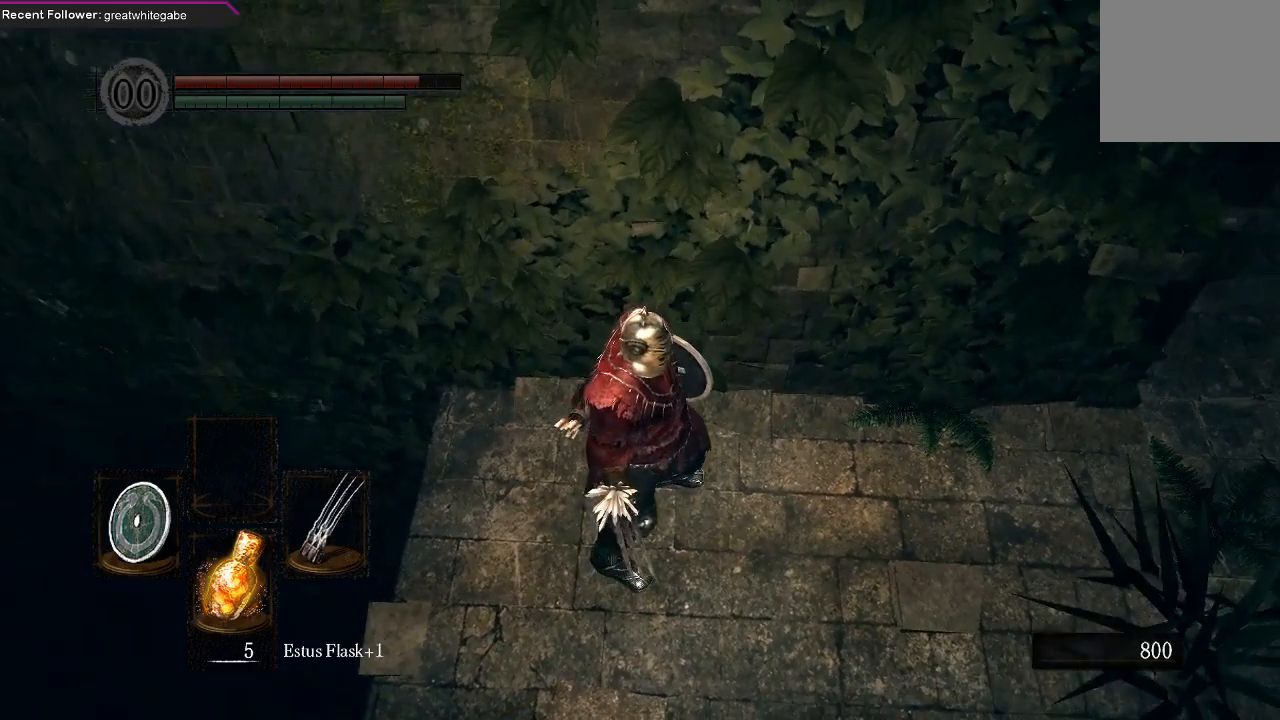
{"buttons": [], "left_stick": "center", "right_stick": "center", "events": [[200, "right_stick", "up"], [400, "right_stick", "center"]]}
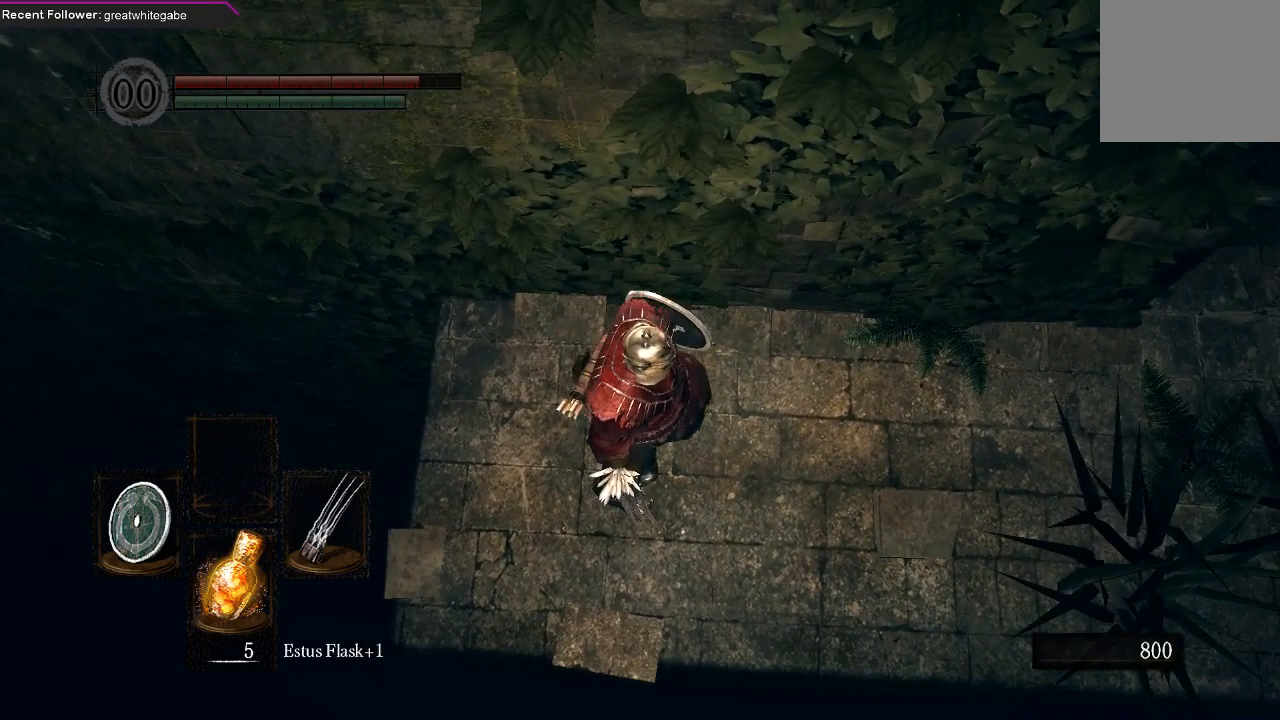
{"buttons": [], "left_stick": "center", "right_stick": "right", "events": [[100, "X", "down"], [233, "X", "up"], [433, "right_stick", "right"]]}